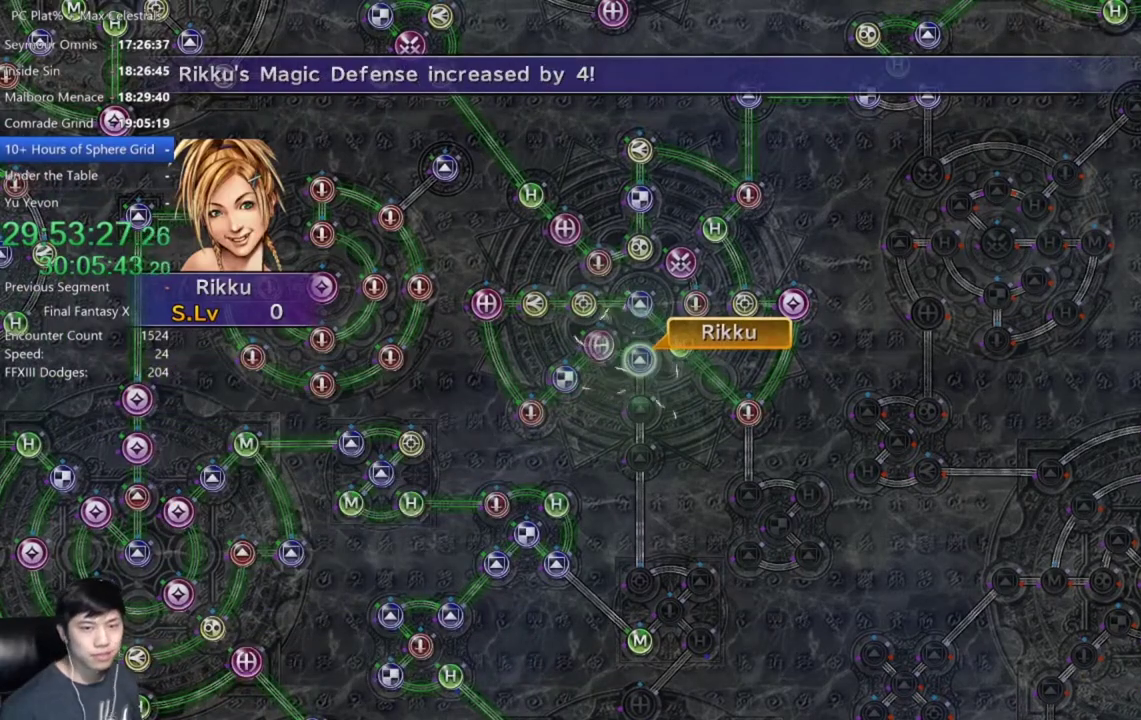
Gameplay with a controller (Xbox layout); each line is a JSON object with the inputs held at the frame after it. "events" lists button and stick changes between this image and that frame as [ms after this image, input, new state], when the widget could be followed in between.
{"buttons": [], "left_stick": "center", "right_stick": "center"}
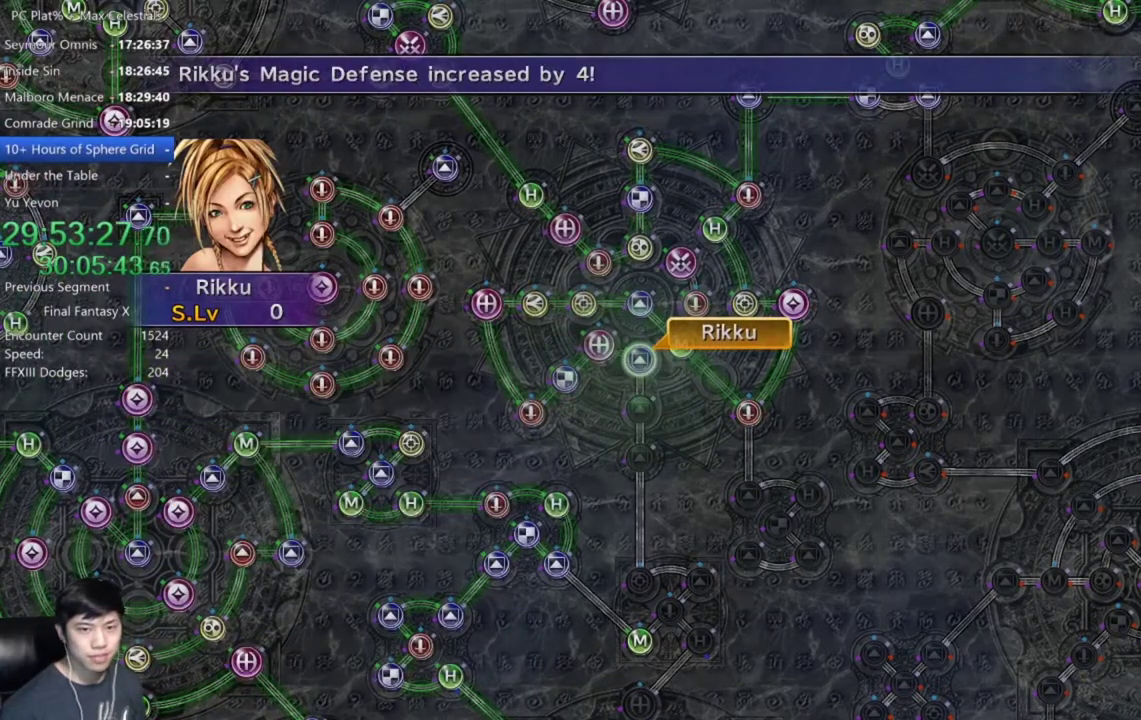
{"buttons": ["A"], "left_stick": "center", "right_stick": "center", "events": [[467, "A", "down"]]}
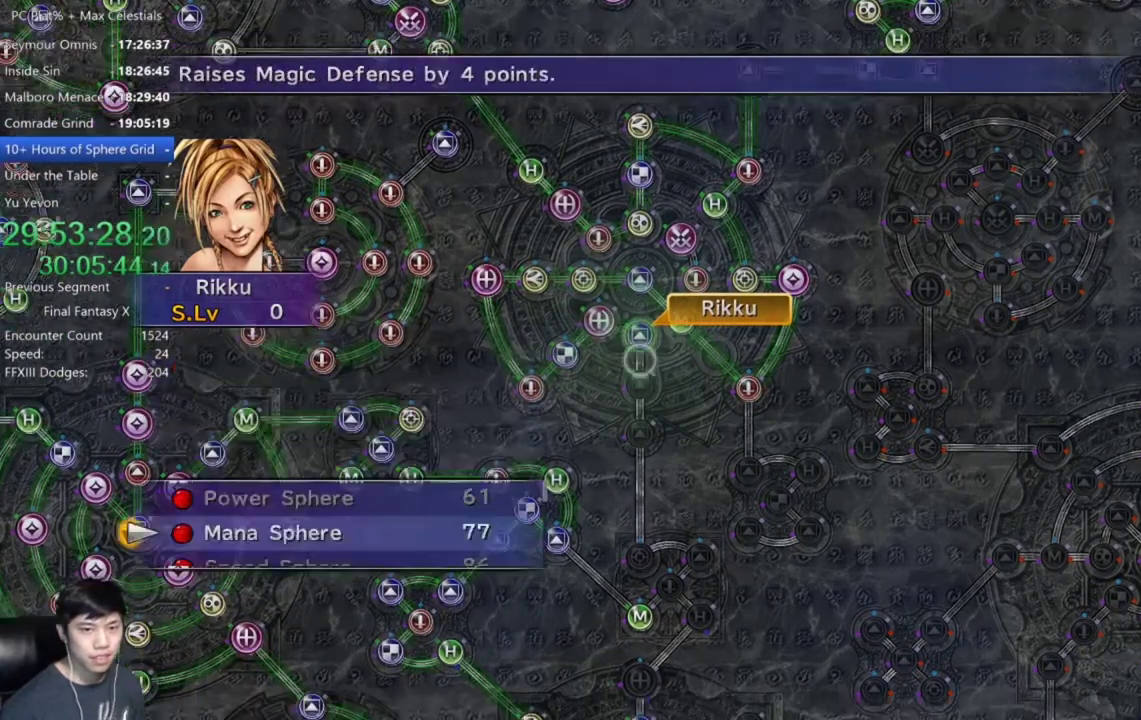
{"buttons": [], "left_stick": "center", "right_stick": "center", "events": [[33, "A", "up"], [333, "A", "down"], [400, "A", "up"]]}
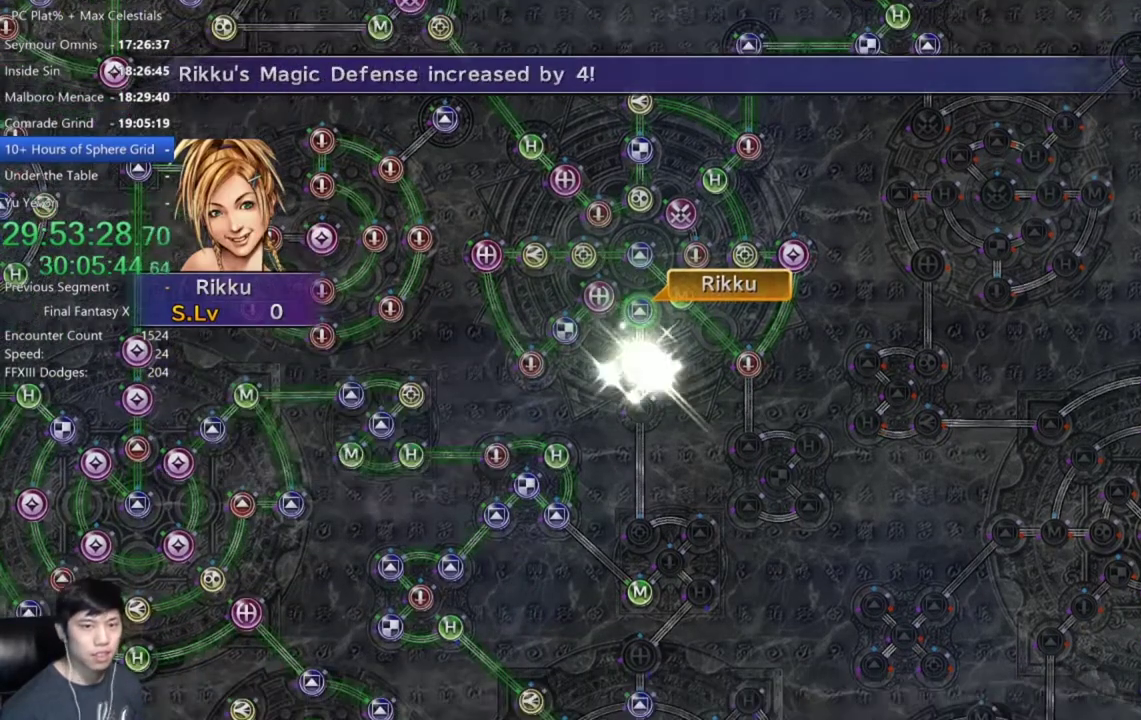
{"buttons": ["R1"], "left_stick": "center", "right_stick": "center", "events": [[467, "R1", "down"]]}
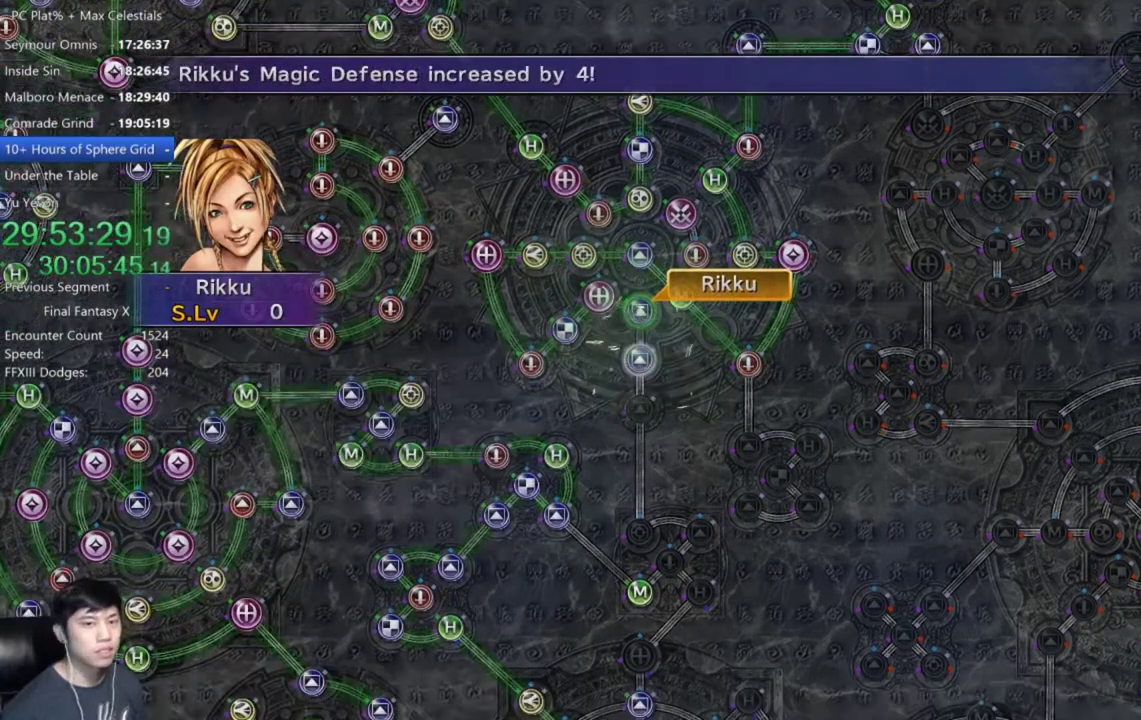
{"buttons": [], "left_stick": "center", "right_stick": "center", "events": [[200, "R1", "up"], [400, "R1", "down"], [500, "R1", "up"]]}
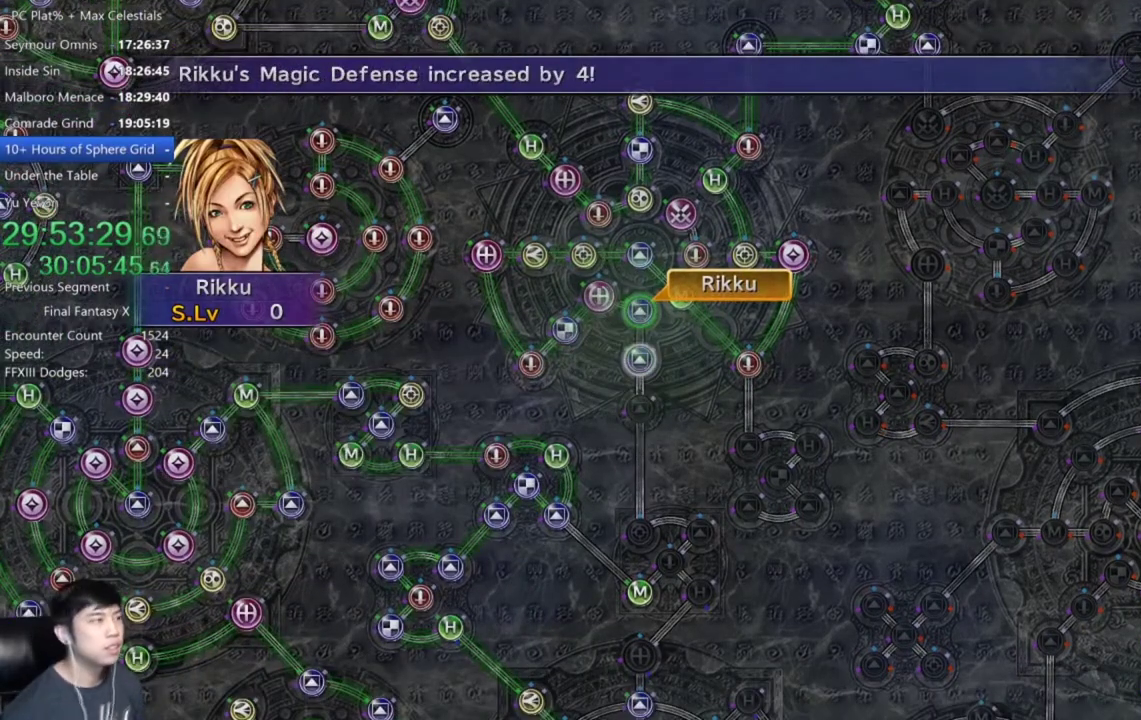
{"buttons": [], "left_stick": "center", "right_stick": "center", "events": [[100, "R1", "down"], [334, "R1", "up"], [401, "R1", "down"], [467, "R1", "up"]]}
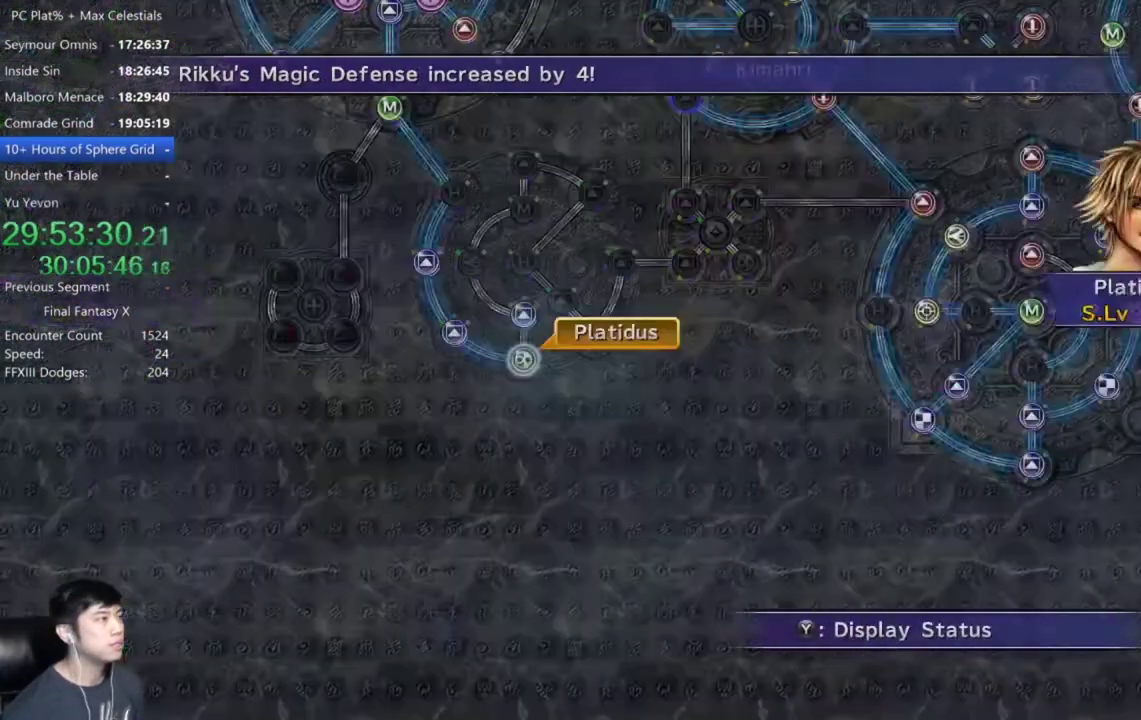
{"buttons": [], "left_stick": "center", "right_stick": "center", "events": [[333, "R1", "down"], [433, "R1", "up"]]}
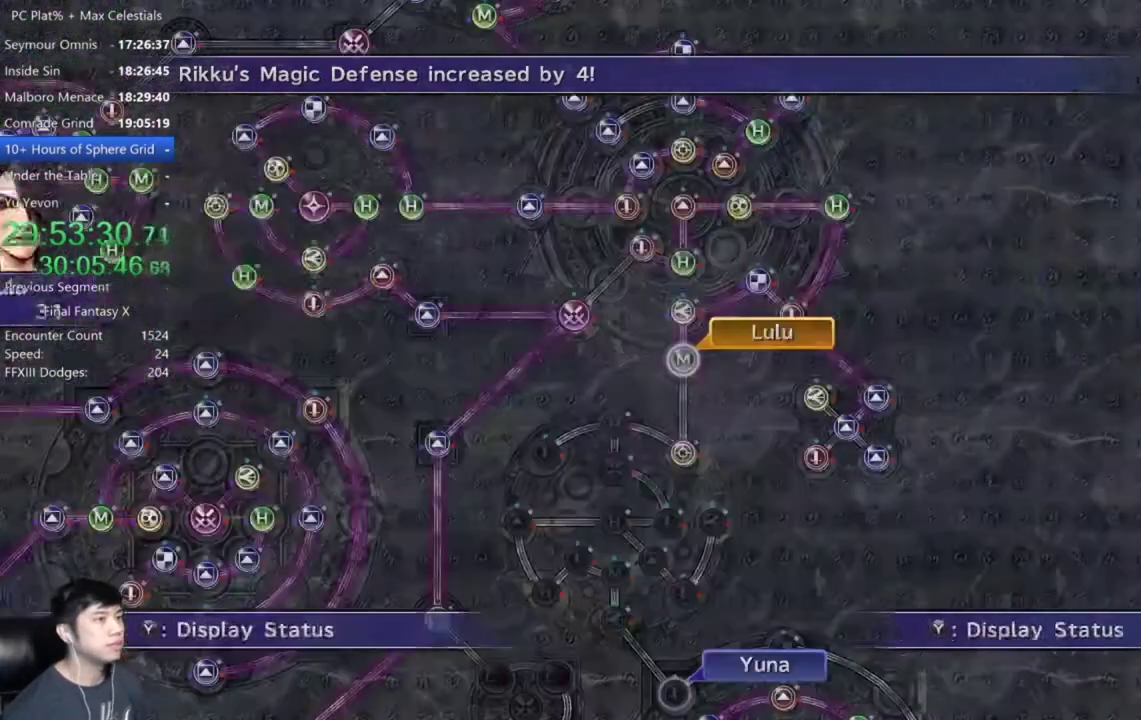
{"buttons": [], "left_stick": "center", "right_stick": "center", "events": [[401, "A", "down"], [467, "A", "up"]]}
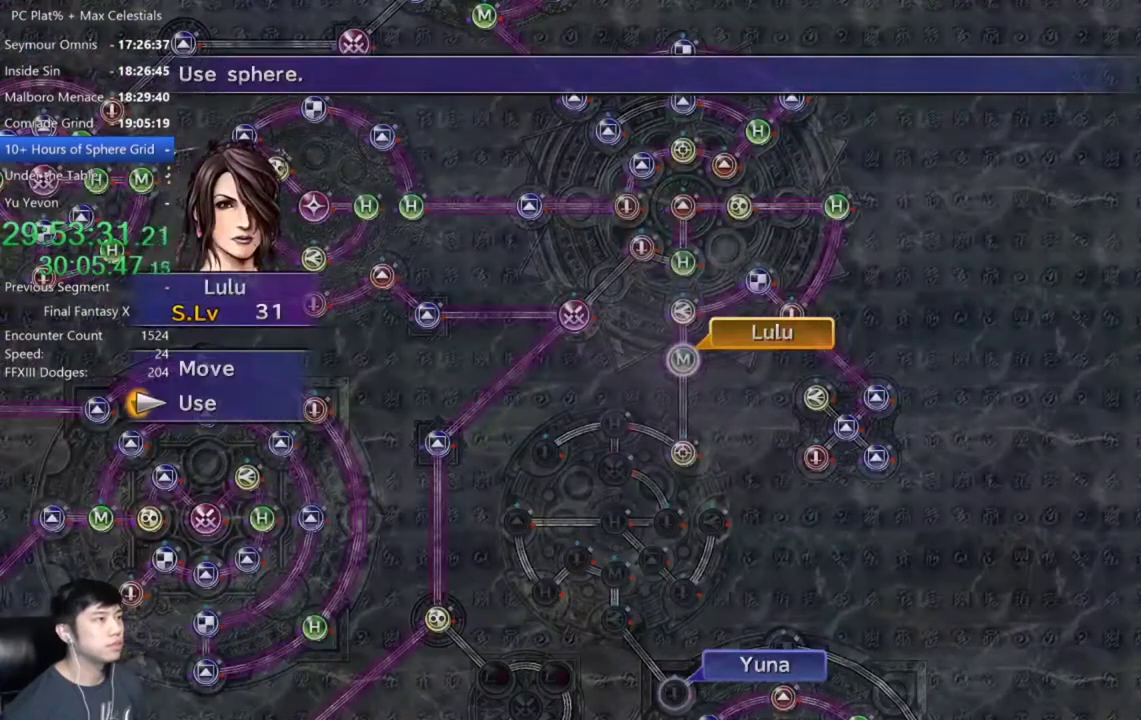
{"buttons": [], "left_stick": "center", "right_stick": "center", "events": [[333, "DPAD_UP", "down"], [400, "DPAD_UP", "up"]]}
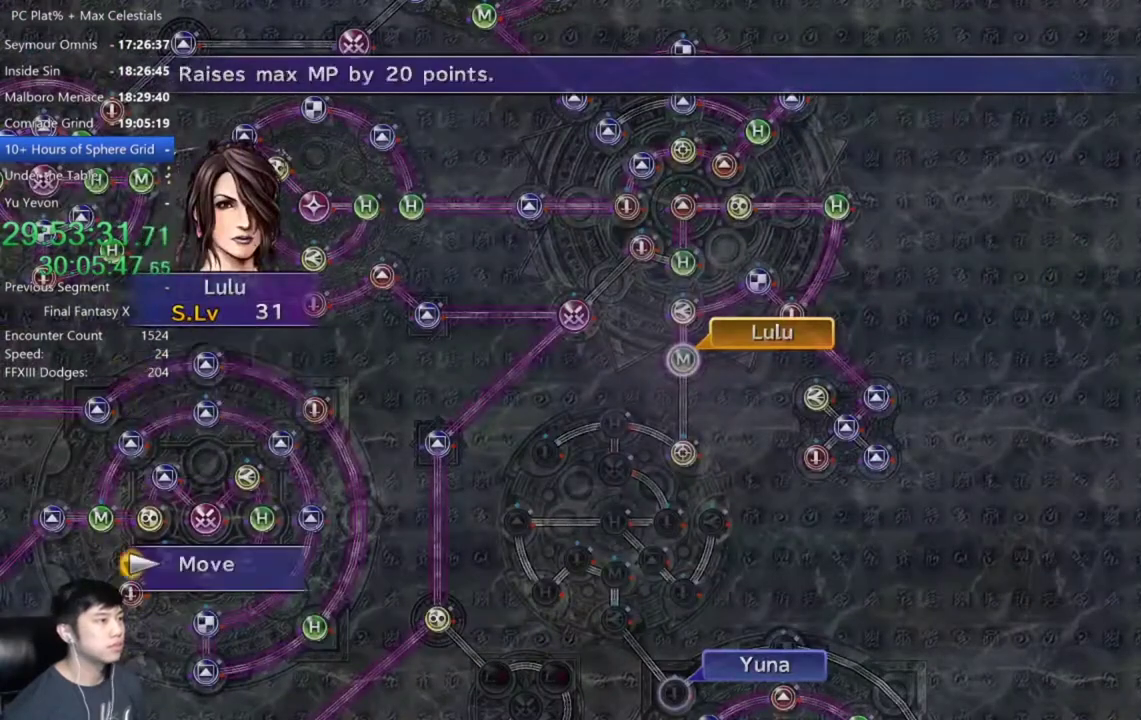
{"buttons": [], "left_stick": "center", "right_stick": "center", "events": [[100, "left_stick", "down-left"], [401, "left_stick", "center"]]}
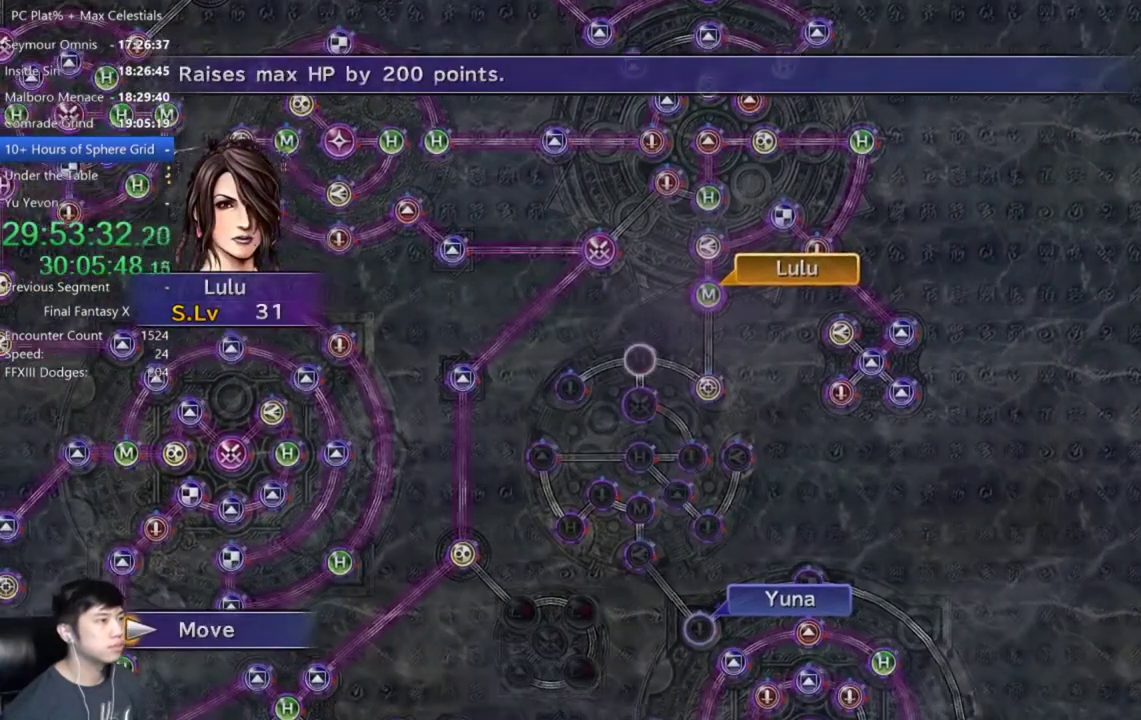
{"buttons": [], "left_stick": "center", "right_stick": "center", "events": []}
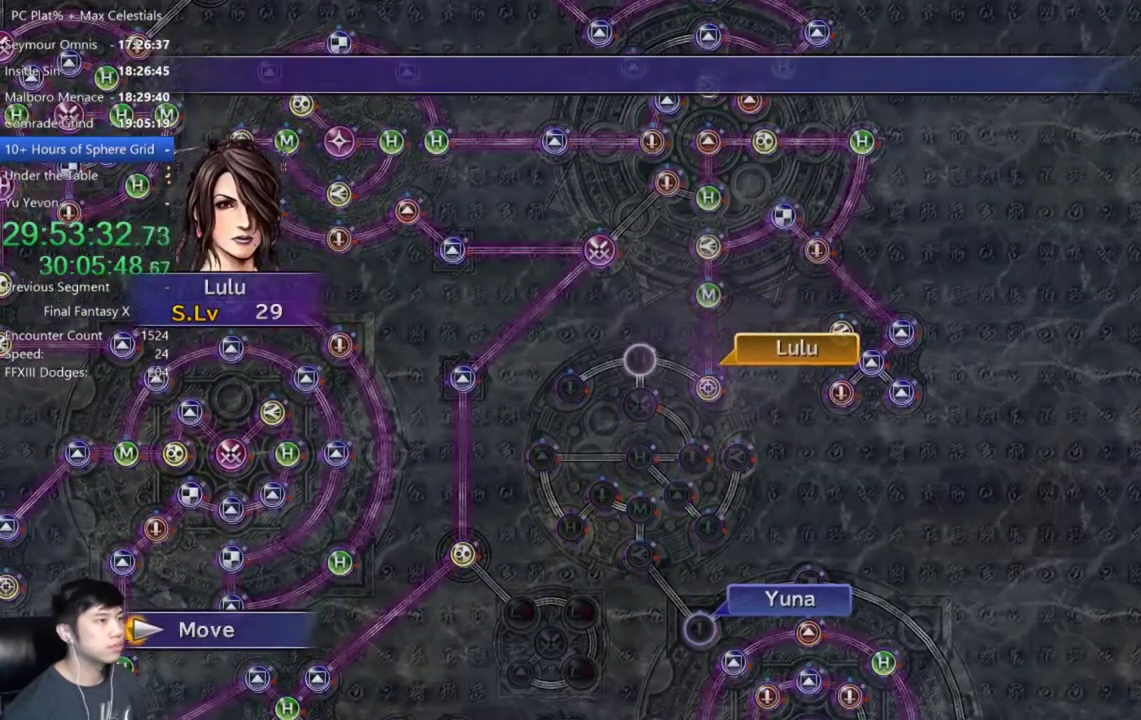
{"buttons": ["A"], "left_stick": "center", "right_stick": "center", "events": [[467, "A", "down"]]}
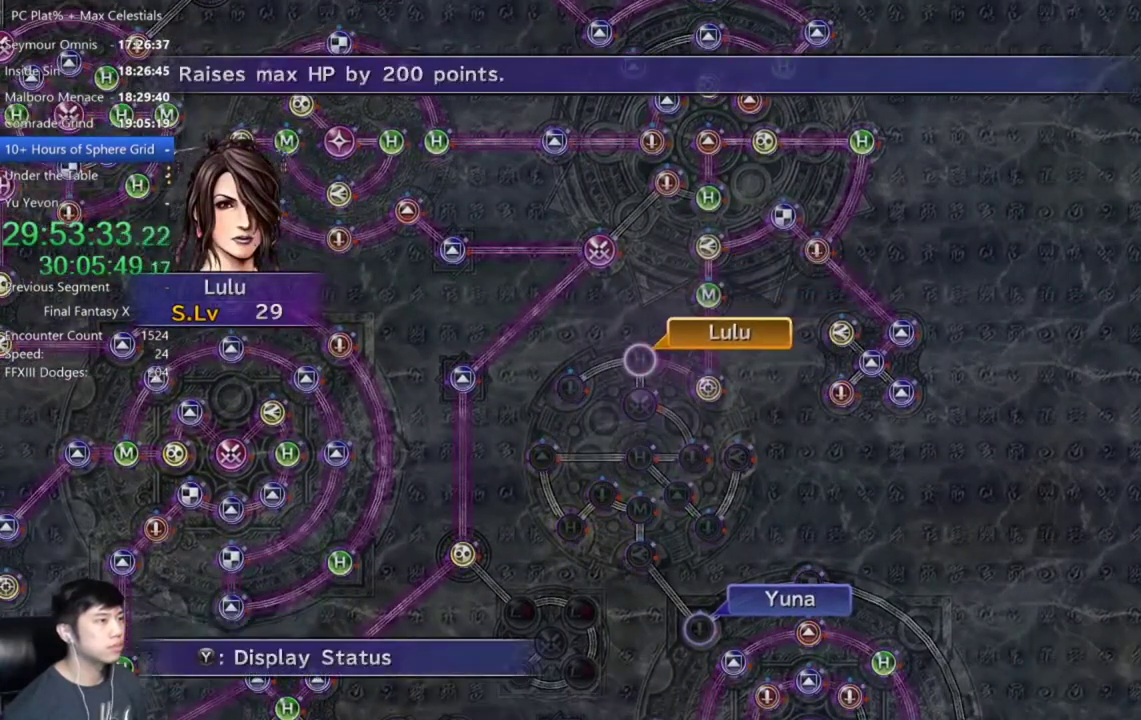
{"buttons": [], "left_stick": "center", "right_stick": "center", "events": [[66, "A", "up"], [133, "A", "down"], [200, "A", "up"], [233, "DPAD_DOWN", "down"], [300, "A", "down"], [333, "DPAD_DOWN", "up"], [400, "A", "up"]]}
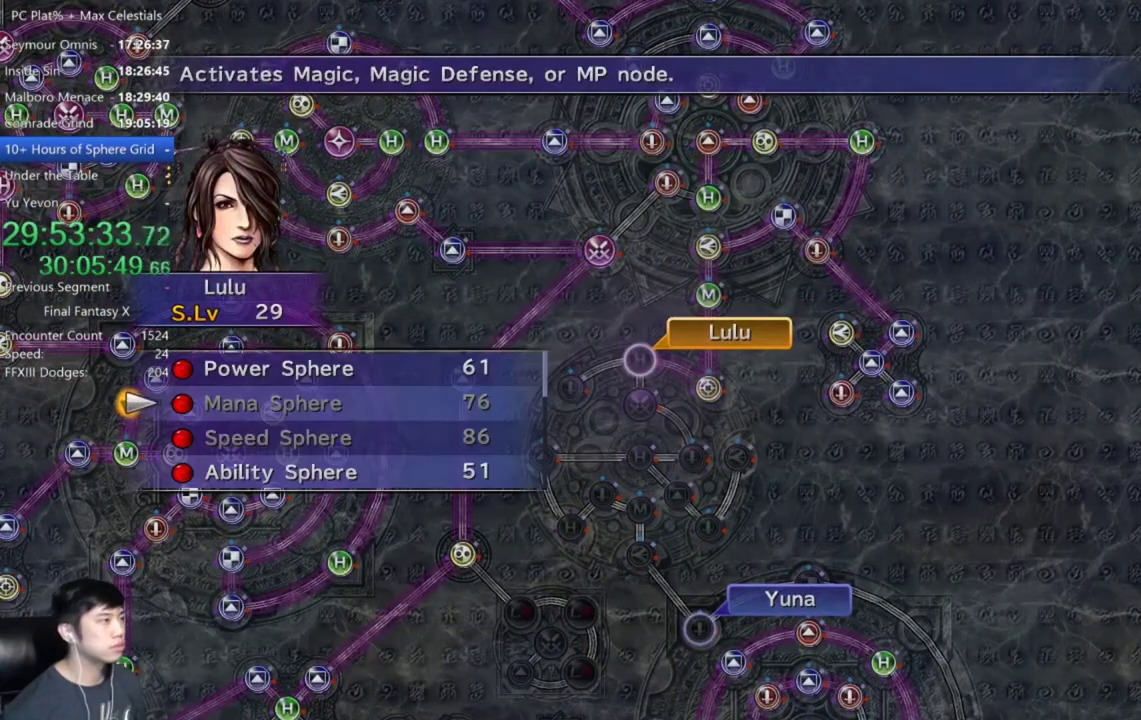
{"buttons": [], "left_stick": "center", "right_stick": "center", "events": [[301, "DPAD_UP", "down"], [401, "DPAD_UP", "up"]]}
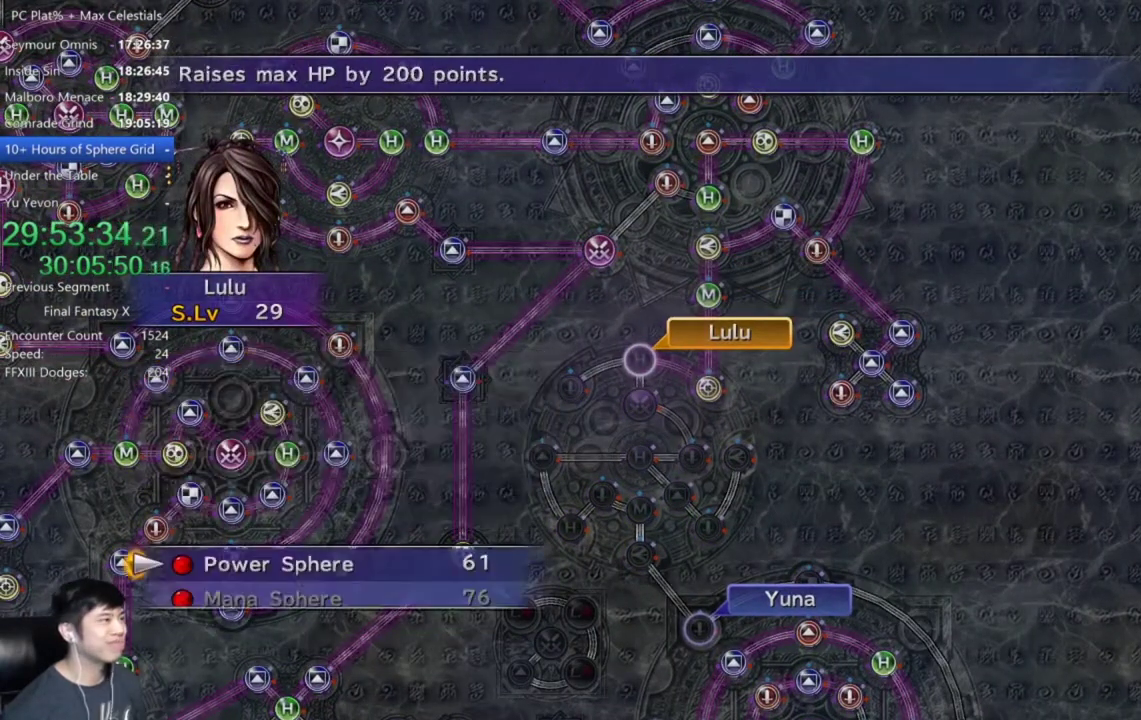
{"buttons": [], "left_stick": "center", "right_stick": "center", "events": [[33, "A", "down"], [100, "A", "up"], [167, "A", "down"], [267, "A", "up"]]}
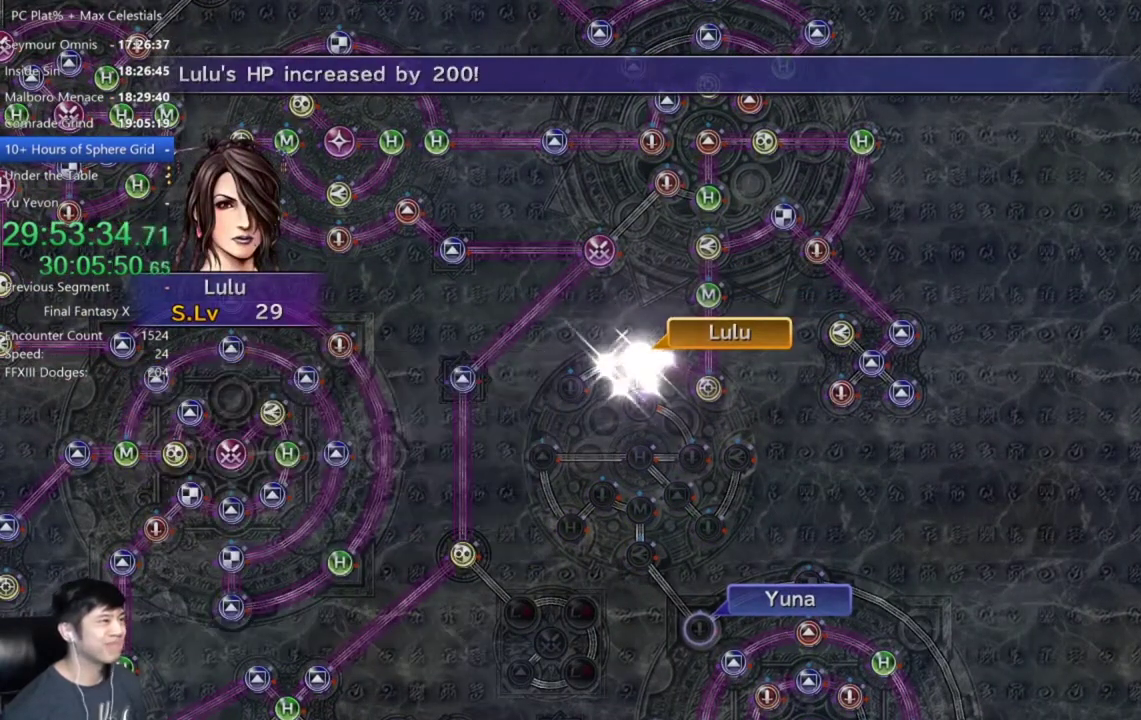
{"buttons": [], "left_stick": "center", "right_stick": "center", "events": []}
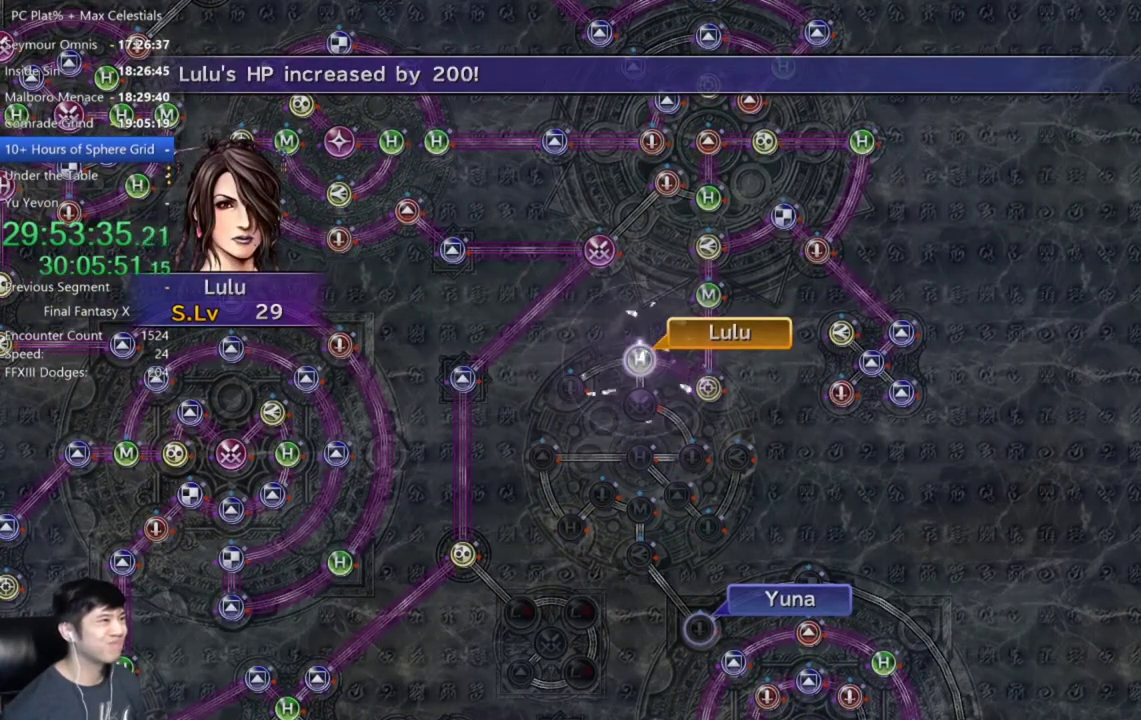
{"buttons": [], "left_stick": "center", "right_stick": "center", "events": [[100, "A", "down"], [167, "A", "up"], [433, "A", "down"], [500, "A", "up"]]}
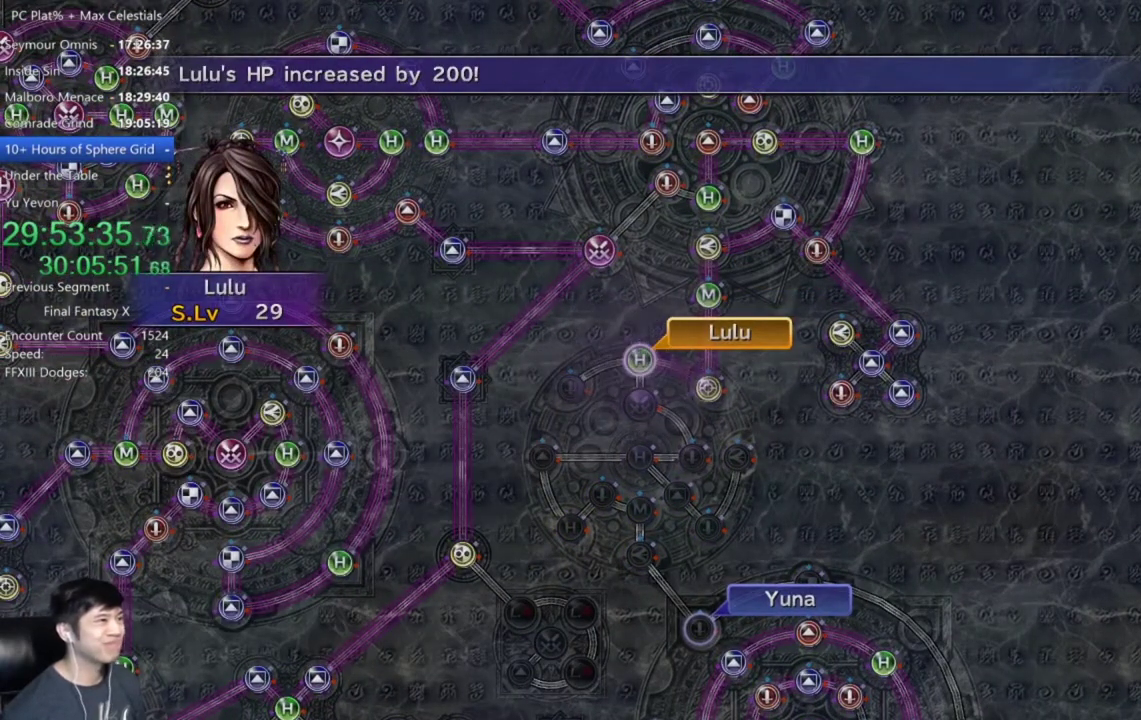
{"buttons": [], "left_stick": "center", "right_stick": "center", "events": [[100, "A", "down"], [167, "A", "up"]]}
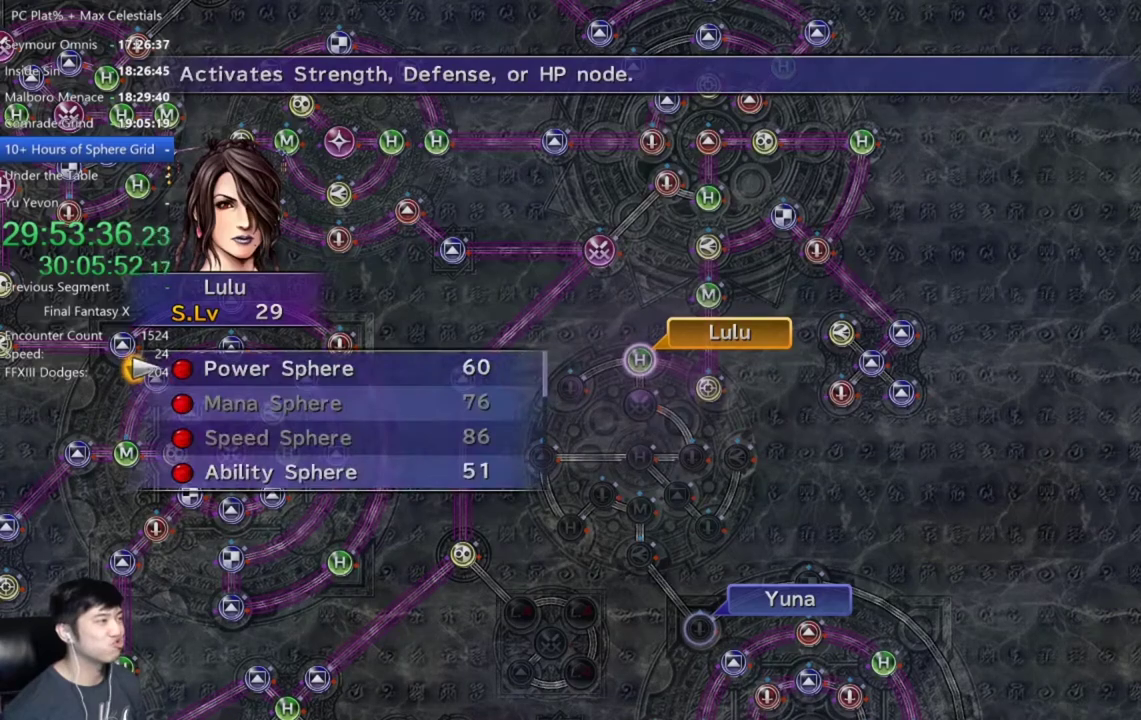
{"buttons": [], "left_stick": "center", "right_stick": "center", "events": [[300, "A", "down"], [367, "A", "up"]]}
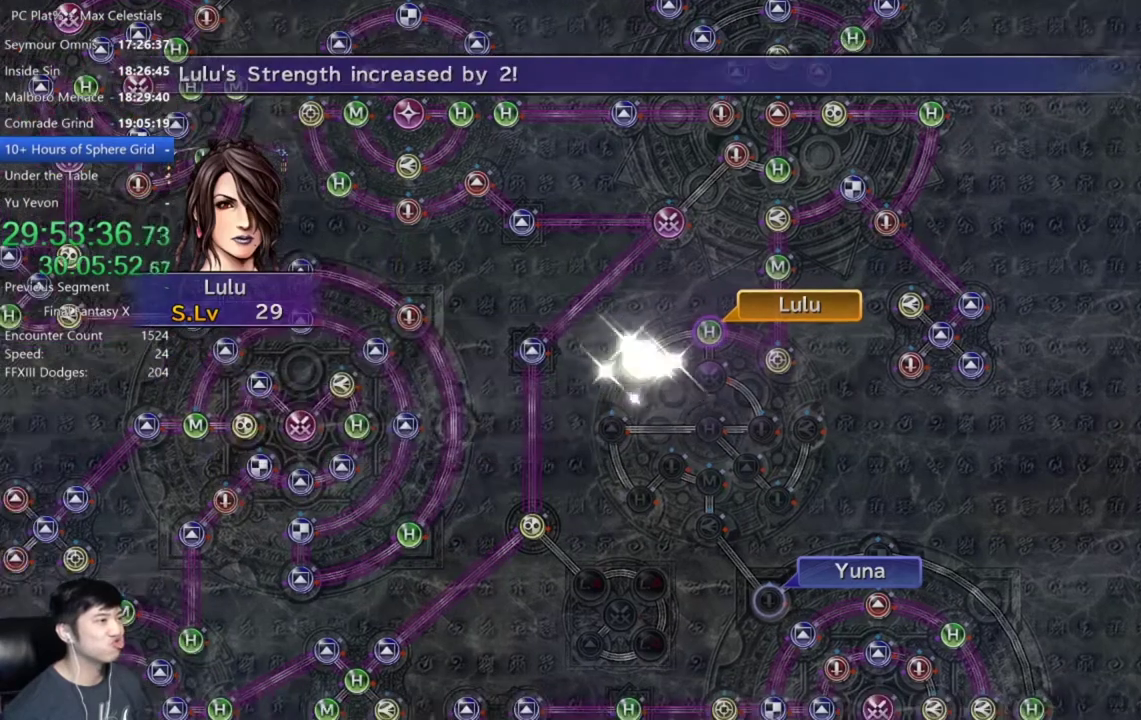
{"buttons": [], "left_stick": "center", "right_stick": "center", "events": [[434, "A", "down"], [501, "A", "up"]]}
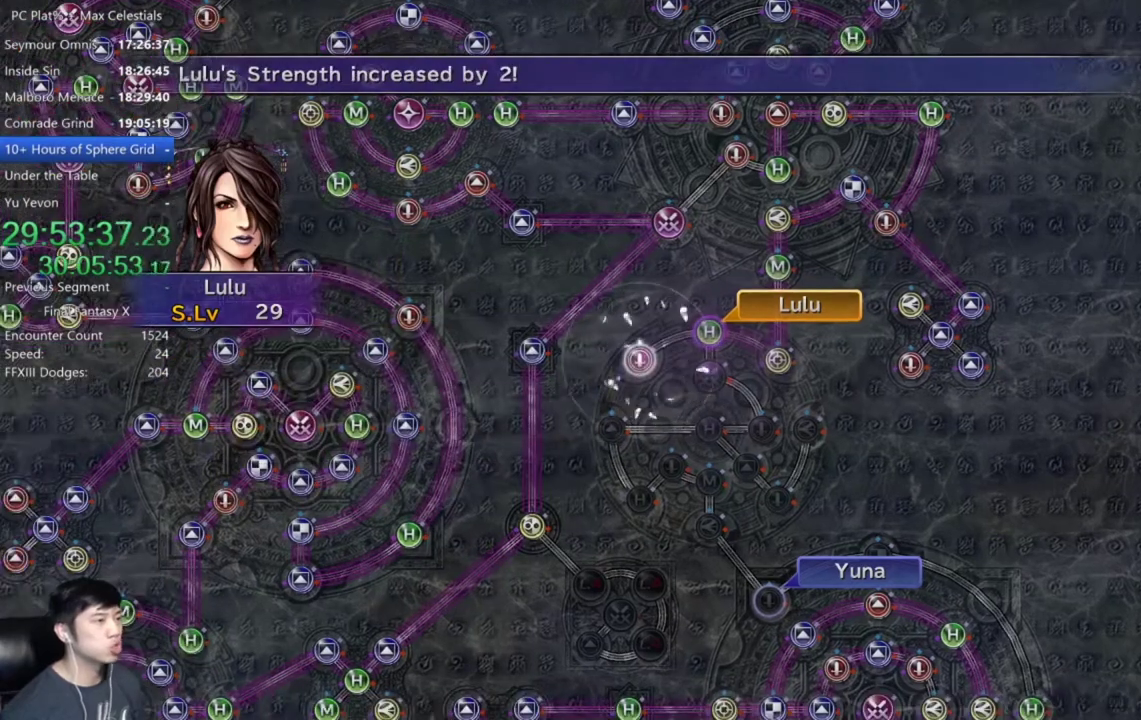
{"buttons": [], "left_stick": "center", "right_stick": "center", "events": [[267, "A", "down"], [333, "A", "up"], [433, "A", "down"], [500, "A", "up"]]}
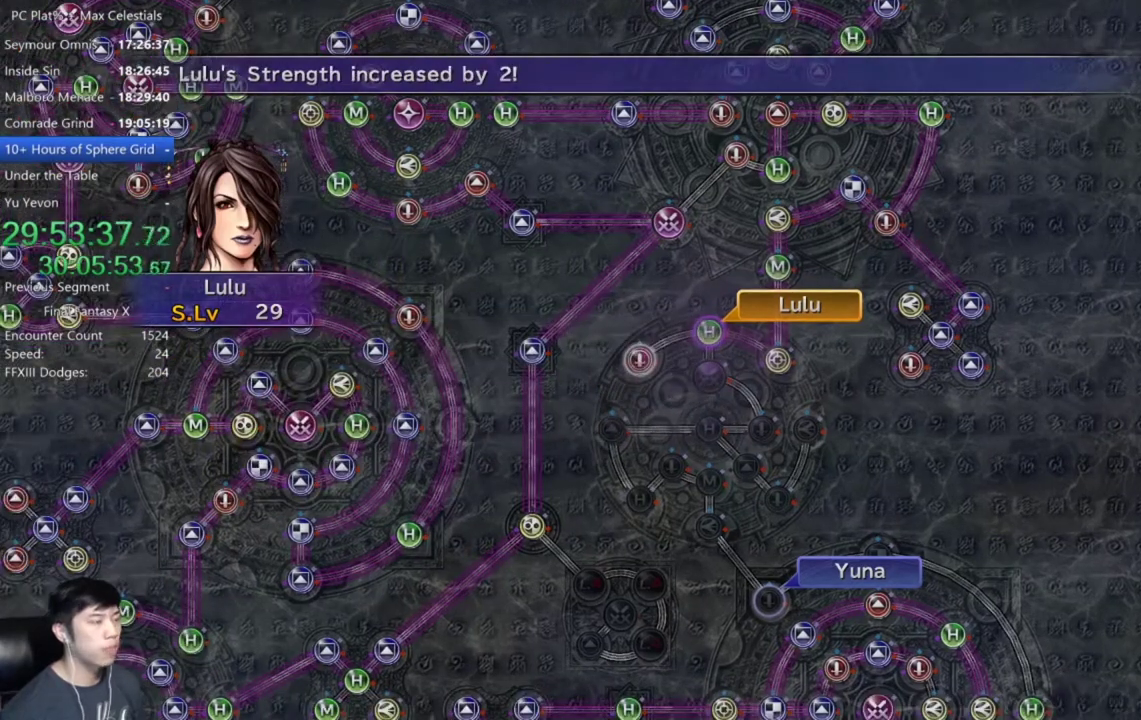
{"buttons": [], "left_stick": "center", "right_stick": "center", "events": [[367, "A", "down"], [501, "A", "up"]]}
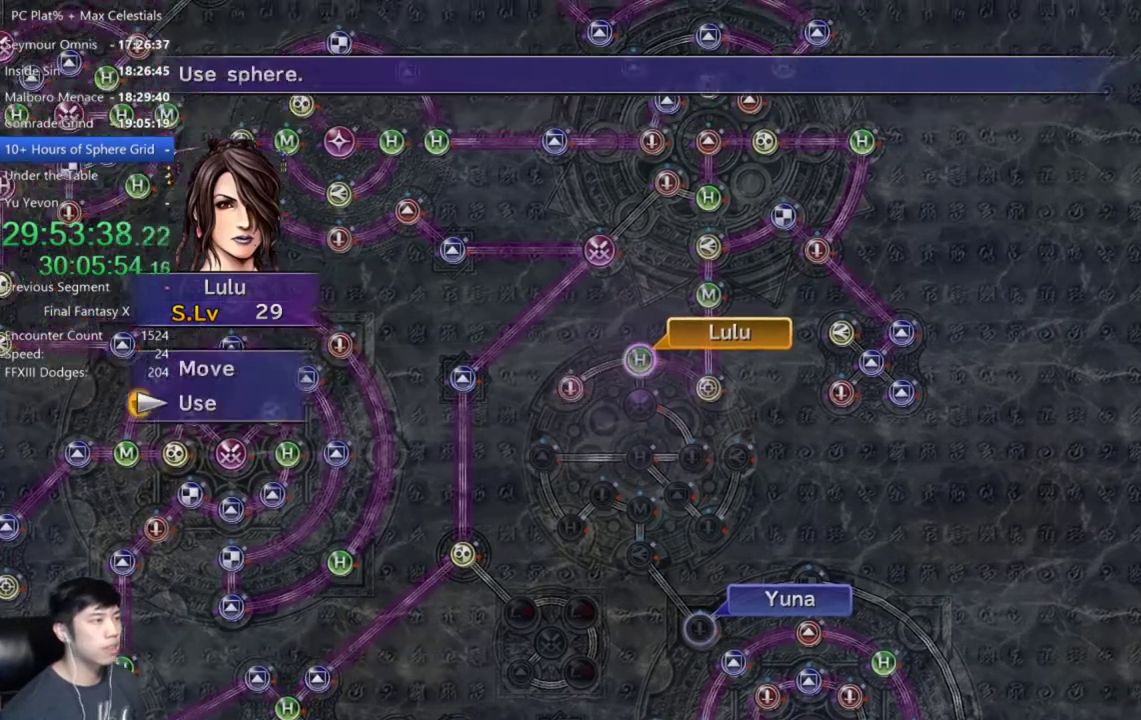
{"buttons": [], "left_stick": "down-right", "right_stick": "center", "events": [[66, "DPAD_UP", "down"], [133, "DPAD_UP", "up"], [200, "A", "down"], [267, "A", "up"], [300, "left_stick", "down-right"]]}
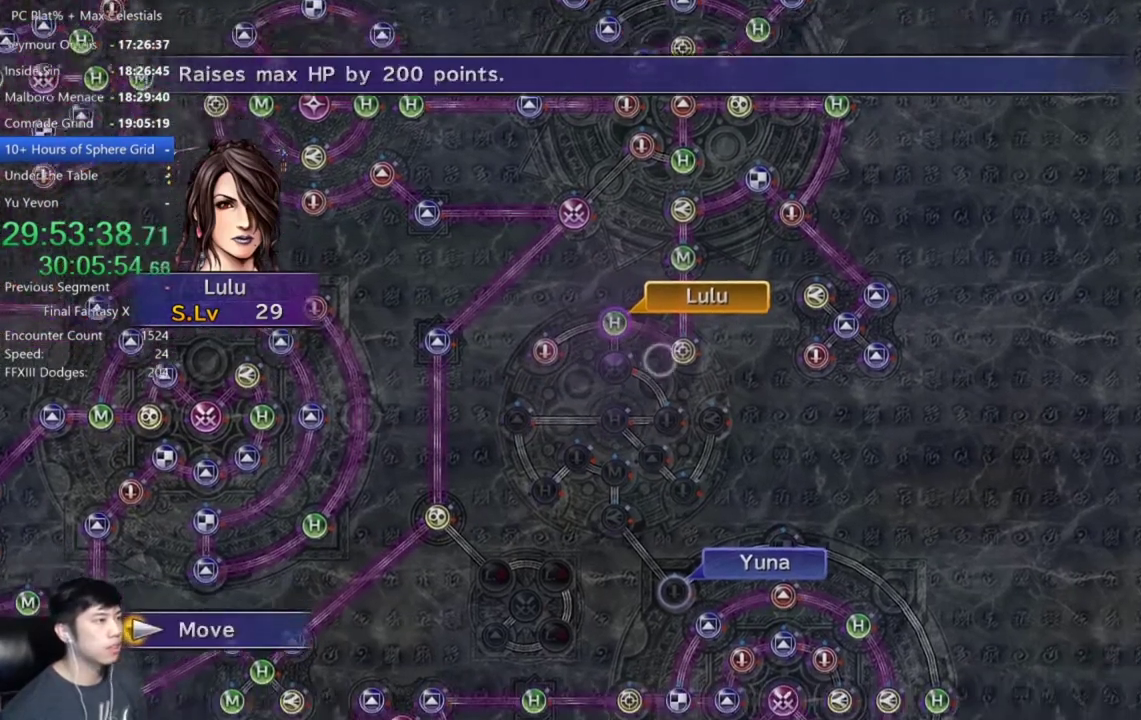
{"buttons": [], "left_stick": "center", "right_stick": "center", "events": [[134, "left_stick", "center"]]}
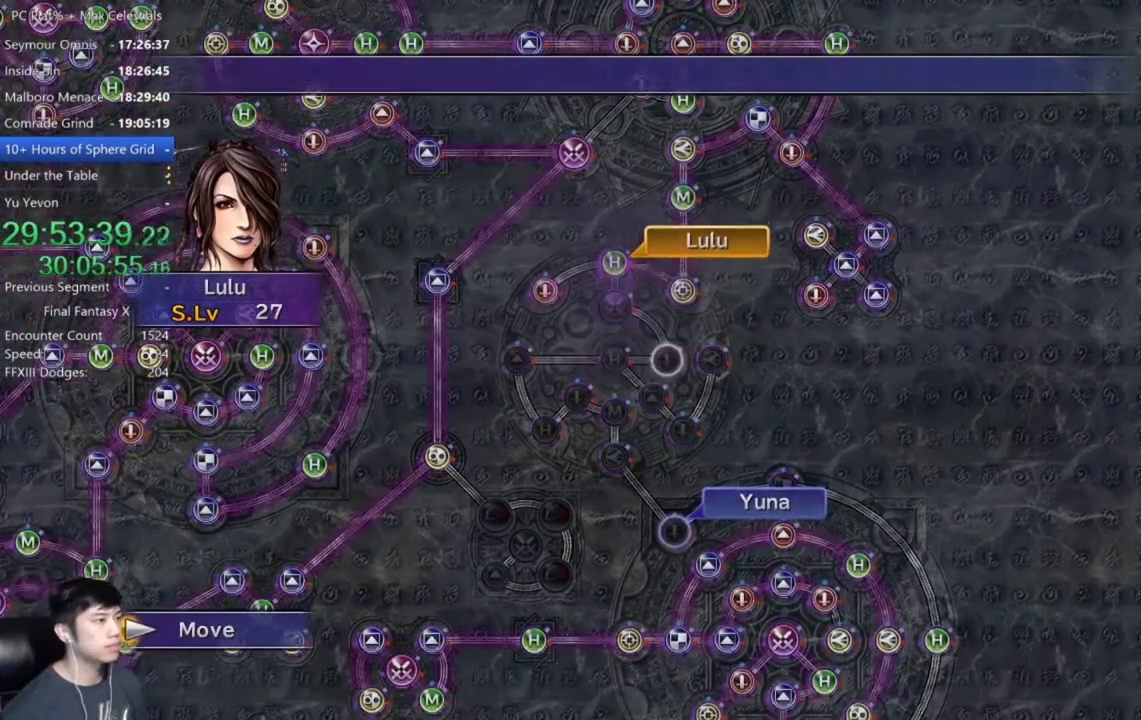
{"buttons": [], "left_stick": "center", "right_stick": "center", "events": []}
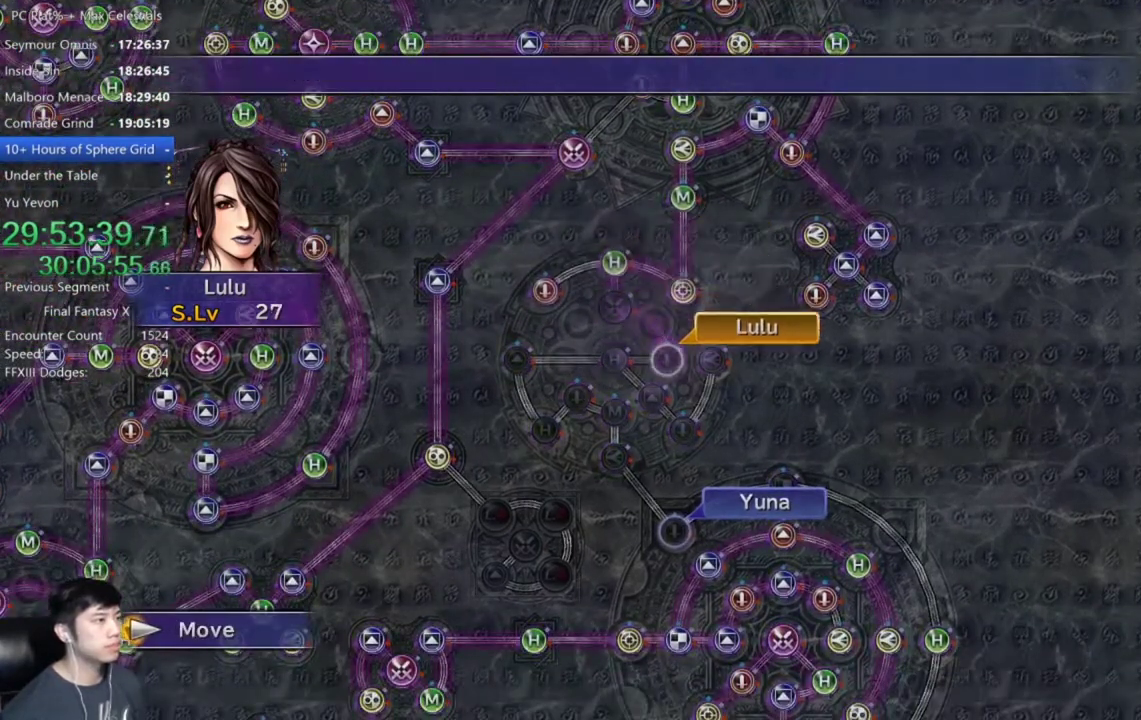
{"buttons": ["DPAD_DOWN"], "left_stick": "center", "right_stick": "center", "events": [[200, "A", "down"], [267, "A", "up"], [334, "A", "down"], [401, "A", "up"], [467, "DPAD_DOWN", "down"]]}
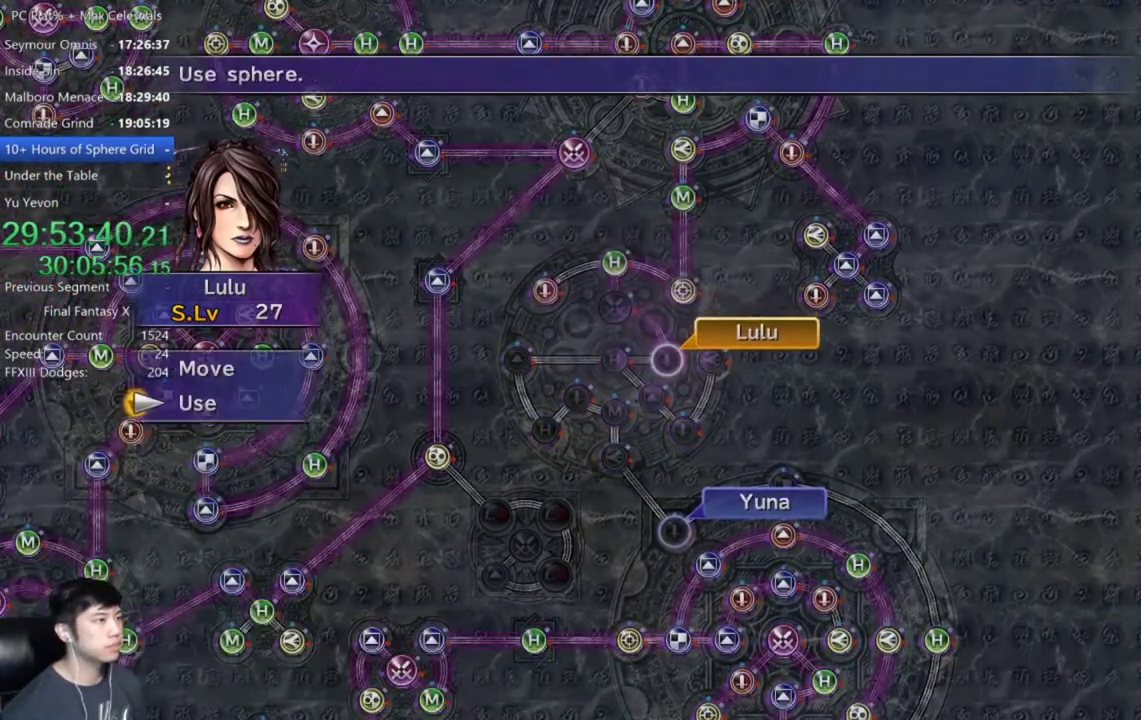
{"buttons": [], "left_stick": "center", "right_stick": "center", "events": [[33, "A", "down"], [66, "DPAD_DOWN", "up"], [100, "A", "up"], [367, "DPAD_DOWN", "down"], [433, "DPAD_DOWN", "up"]]}
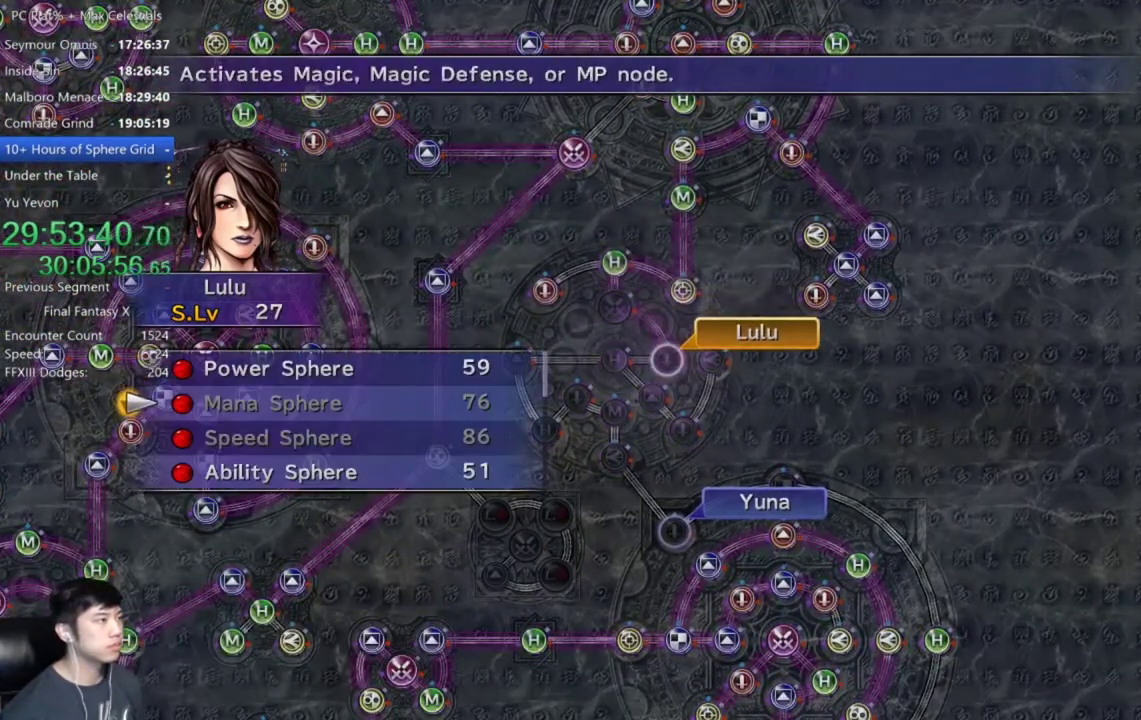
{"buttons": [], "left_stick": "center", "right_stick": "center", "events": [[34, "DPAD_DOWN", "down"], [100, "DPAD_DOWN", "up"], [167, "DPAD_DOWN", "down"], [267, "A", "down"], [267, "DPAD_DOWN", "up"], [334, "A", "up"], [401, "A", "down"], [467, "A", "up"]]}
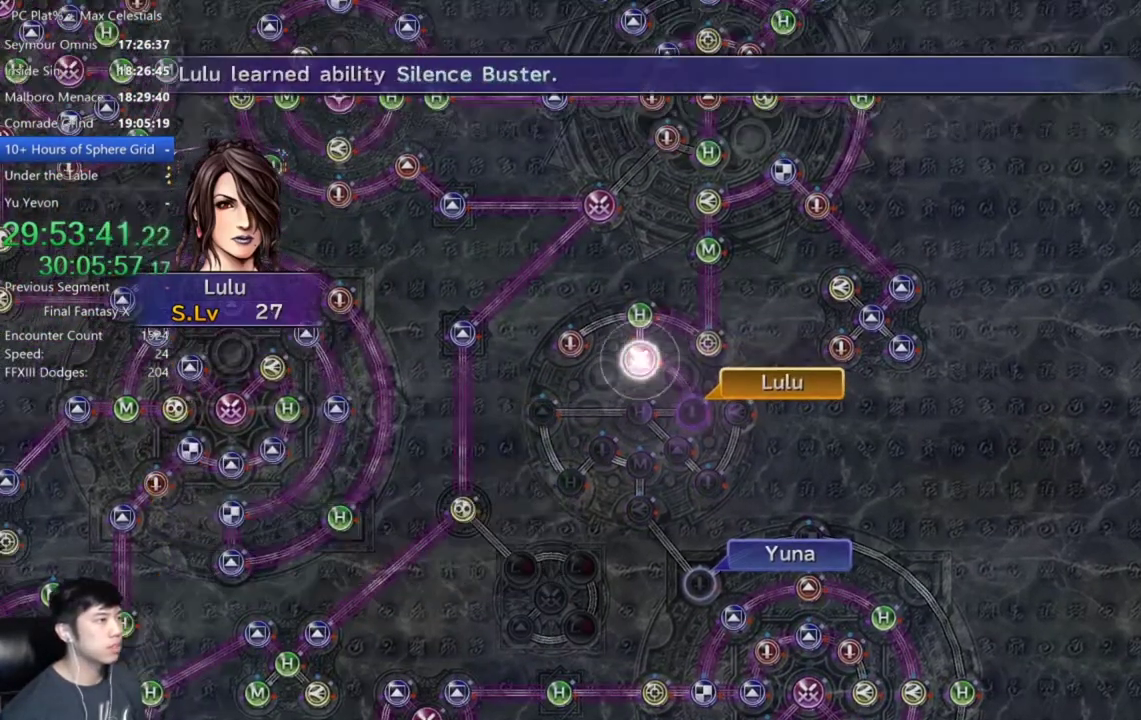
{"buttons": ["A"], "left_stick": "center", "right_stick": "center", "events": [[66, "A", "down"], [200, "A", "up"], [500, "A", "down"]]}
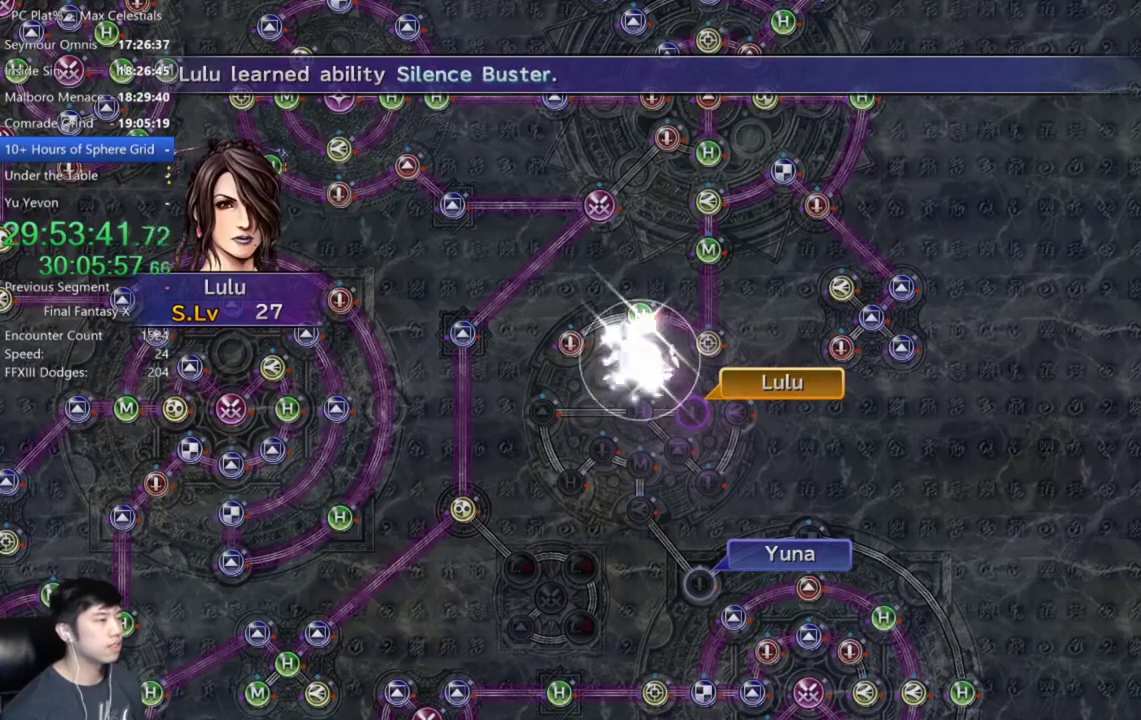
{"buttons": [], "left_stick": "center", "right_stick": "center", "events": [[100, "A", "up"], [234, "A", "down"], [301, "A", "up"], [401, "A", "down"], [467, "A", "up"]]}